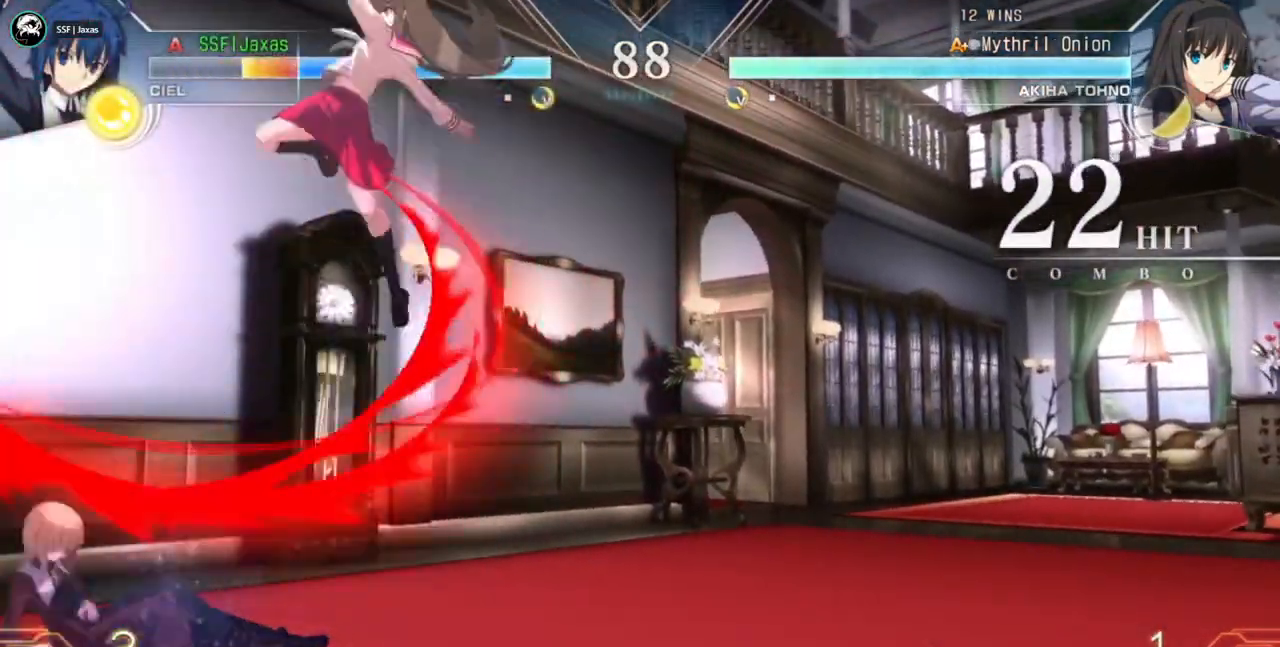
Gameplay with a controller (arcade stick); each line is a JSON object with the inputs held at the frame after it (dt_ms = milliseconds from this image to that frame). "events" lists button and stick changes between this image and that frame as [ms after this image, input, new state], when the widget could be followed in between. Not read: L2 L3 R3 SELECT START.
{"dt_ms": 1000, "buttons": ["CROSS", "DPAD_DOWN", "DPAD_LEFT"]}
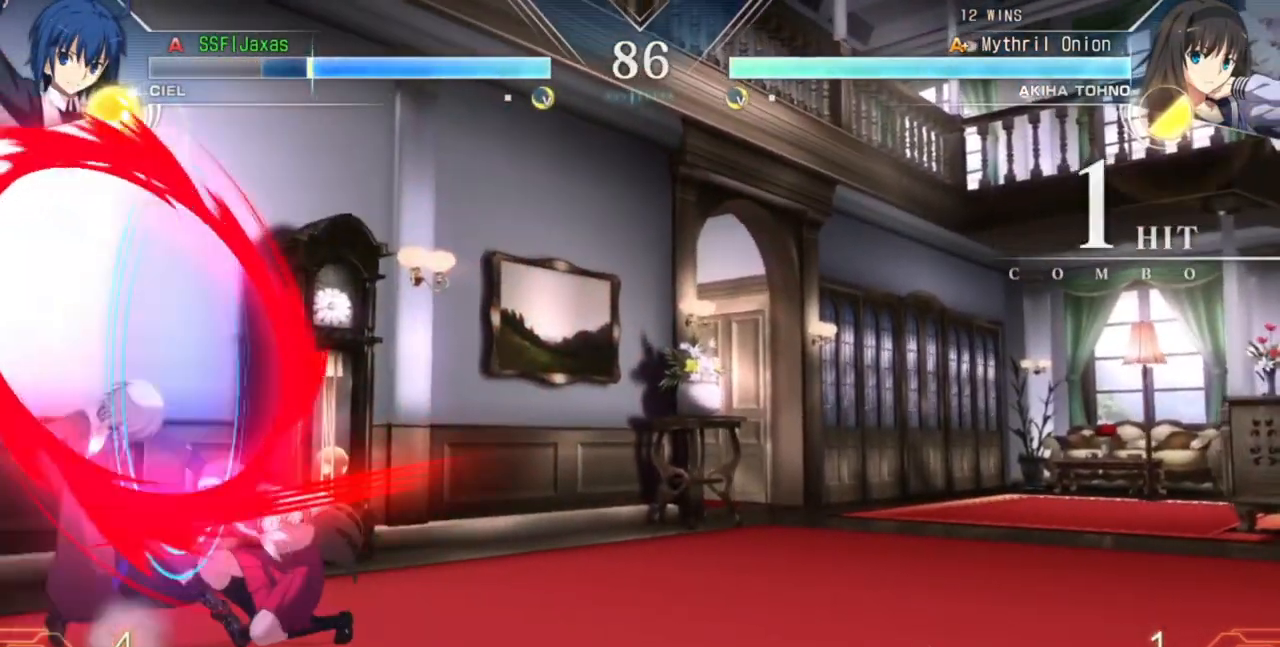
{"dt_ms": 500, "buttons": ["DPAD_DOWN", "DPAD_LEFT"], "events": [[133, "CROSS", "up"]]}
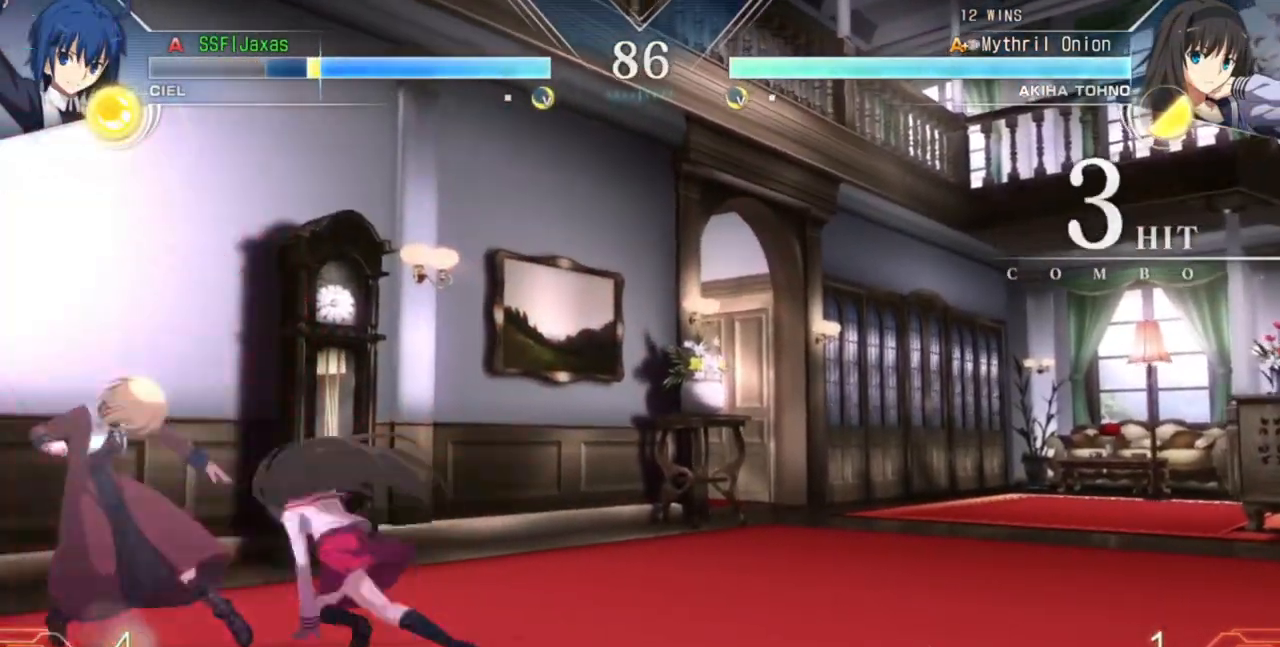
{"dt_ms": 1000, "buttons": ["SQUARE", "TRIANGLE", "DPAD_DOWN", "DPAD_LEFT"]}
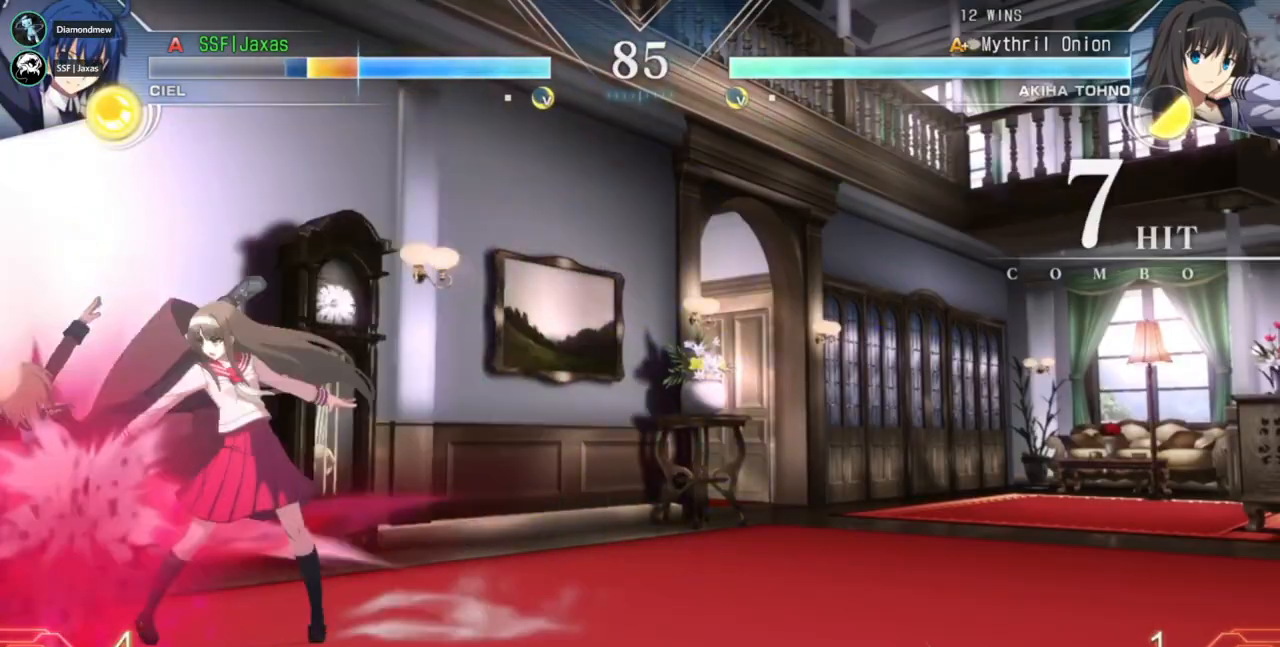
{"dt_ms": 500, "buttons": ["SQUARE", "TRIANGLE", "DPAD_DOWN", "DPAD_LEFT"], "events": []}
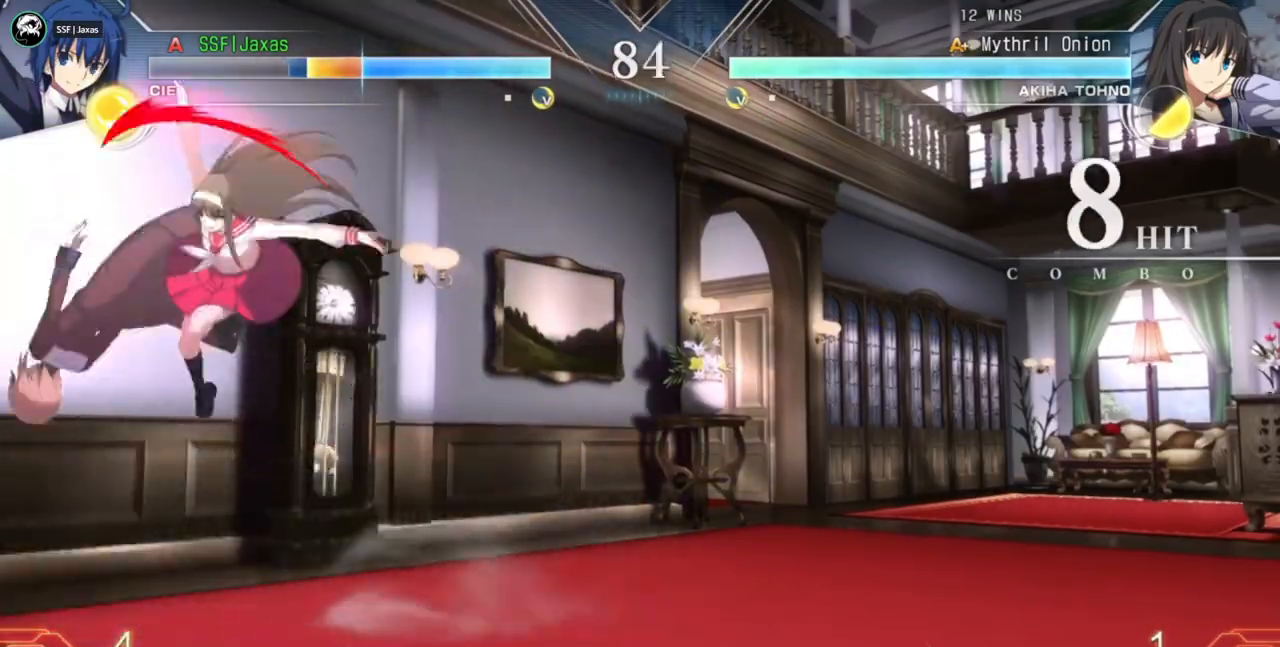
{"dt_ms": 500, "buttons": ["SQUARE", "TRIANGLE", "DPAD_DOWN", "DPAD_LEFT"], "events": [[133, "DPAD_DOWN", "up"], [267, "DPAD_DOWN", "down"]]}
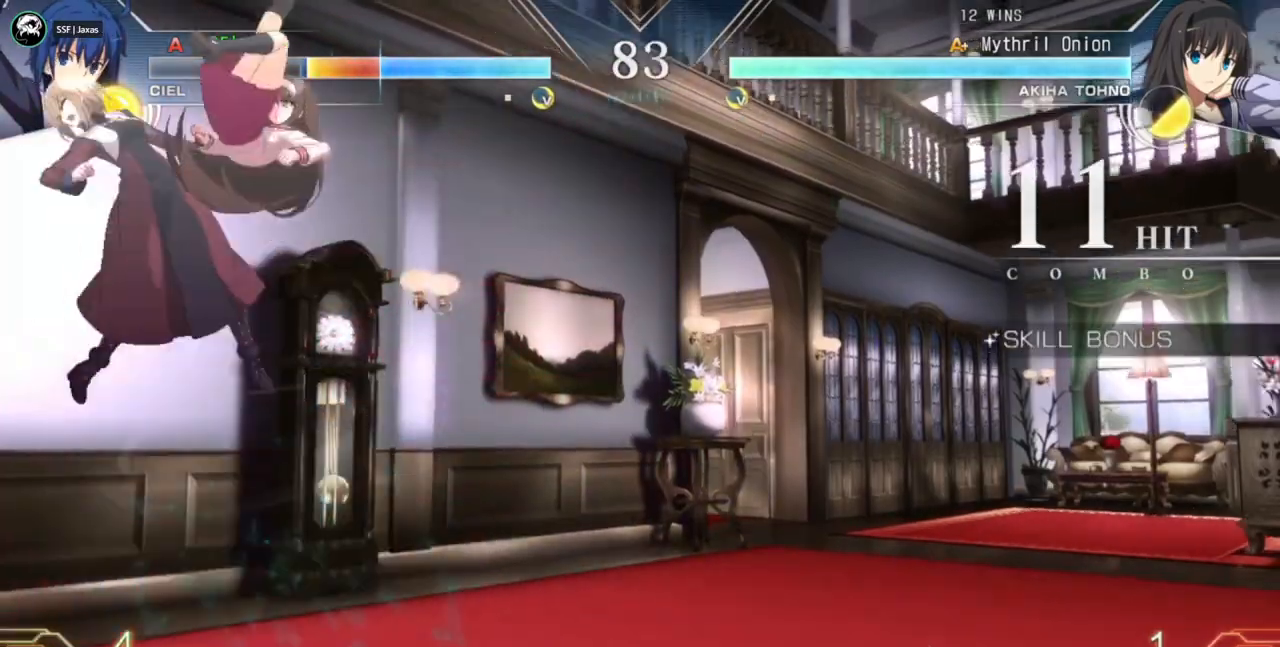
{"dt_ms": 500, "buttons": ["SQUARE", "TRIANGLE", "DPAD_LEFT"], "events": [[200, "DPAD_DOWN", "up"]]}
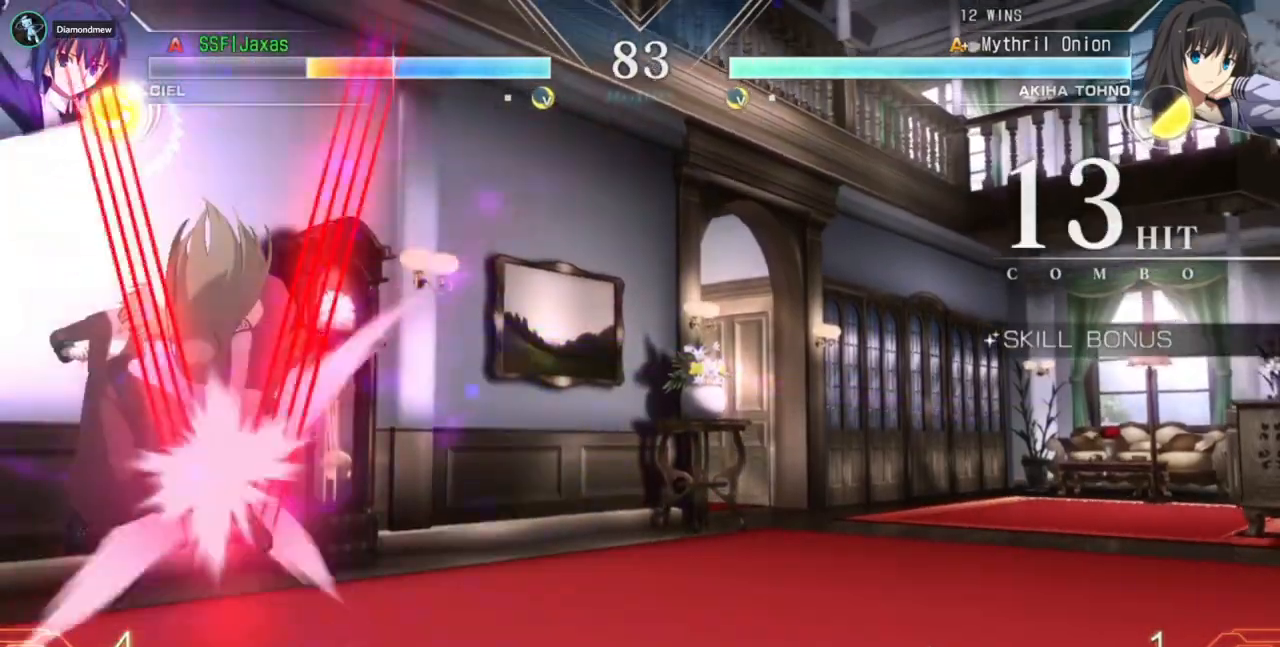
{"dt_ms": 500, "buttons": ["SQUARE", "TRIANGLE", "DPAD_DOWN", "DPAD_LEFT"], "events": [[133, "DPAD_DOWN", "down"]]}
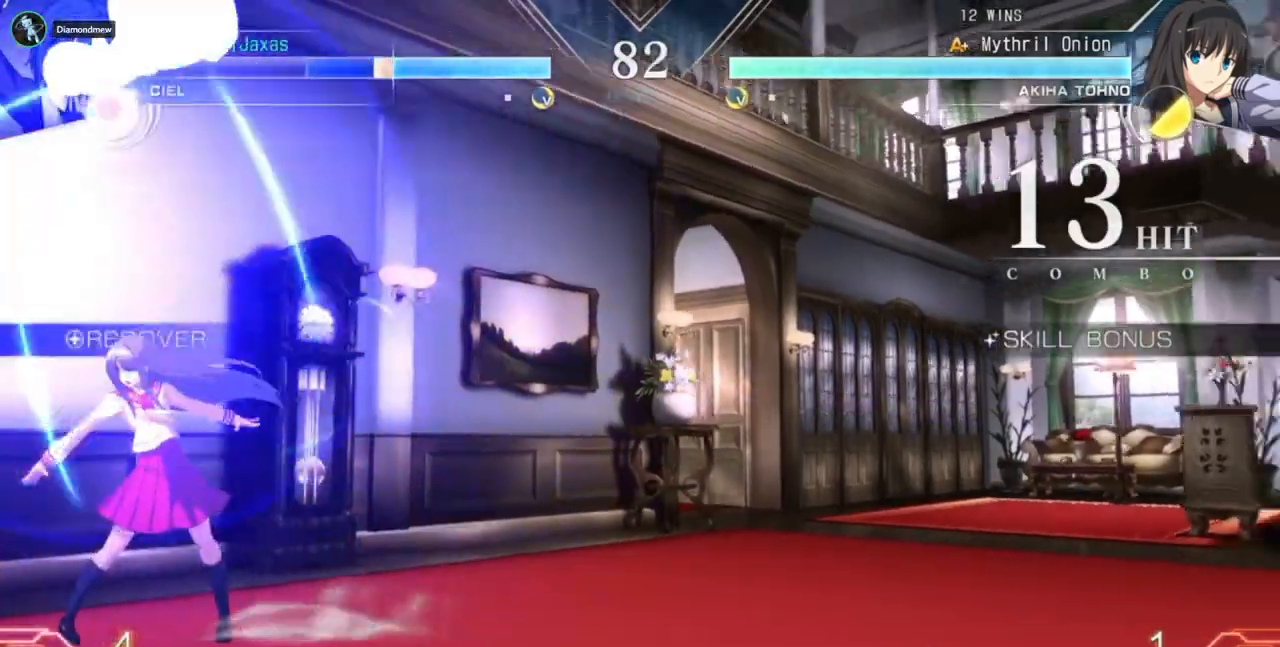
{"dt_ms": 500, "buttons": []}
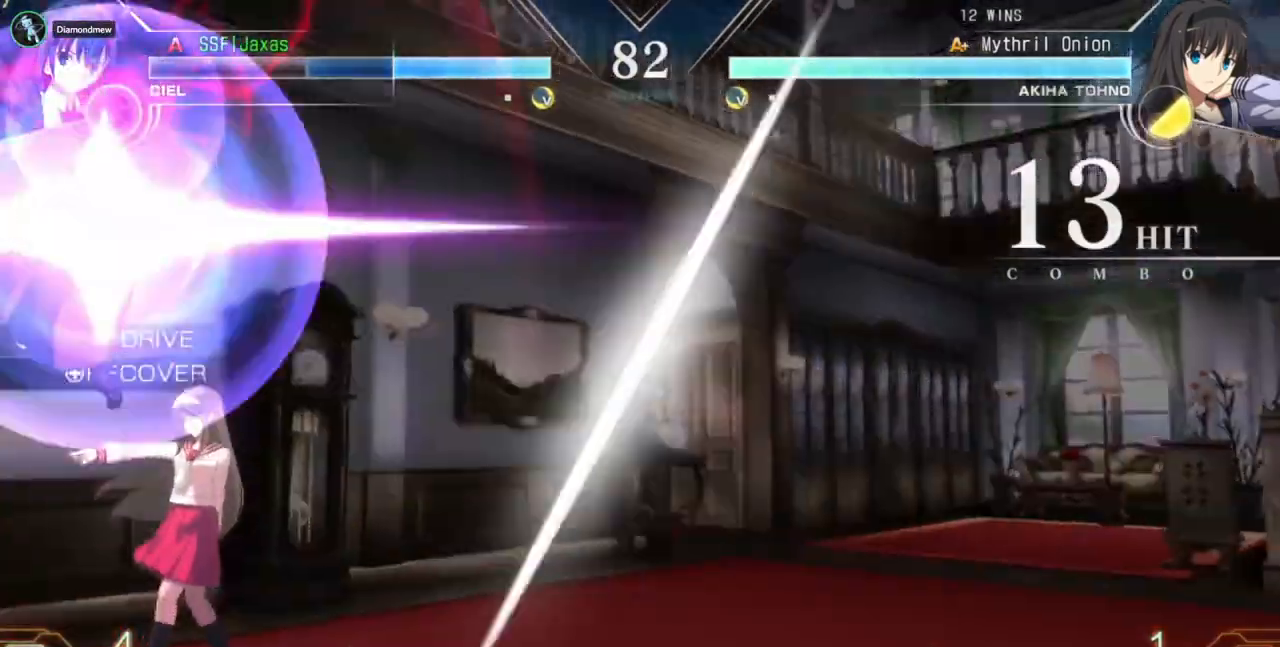
{"dt_ms": 500, "buttons": []}
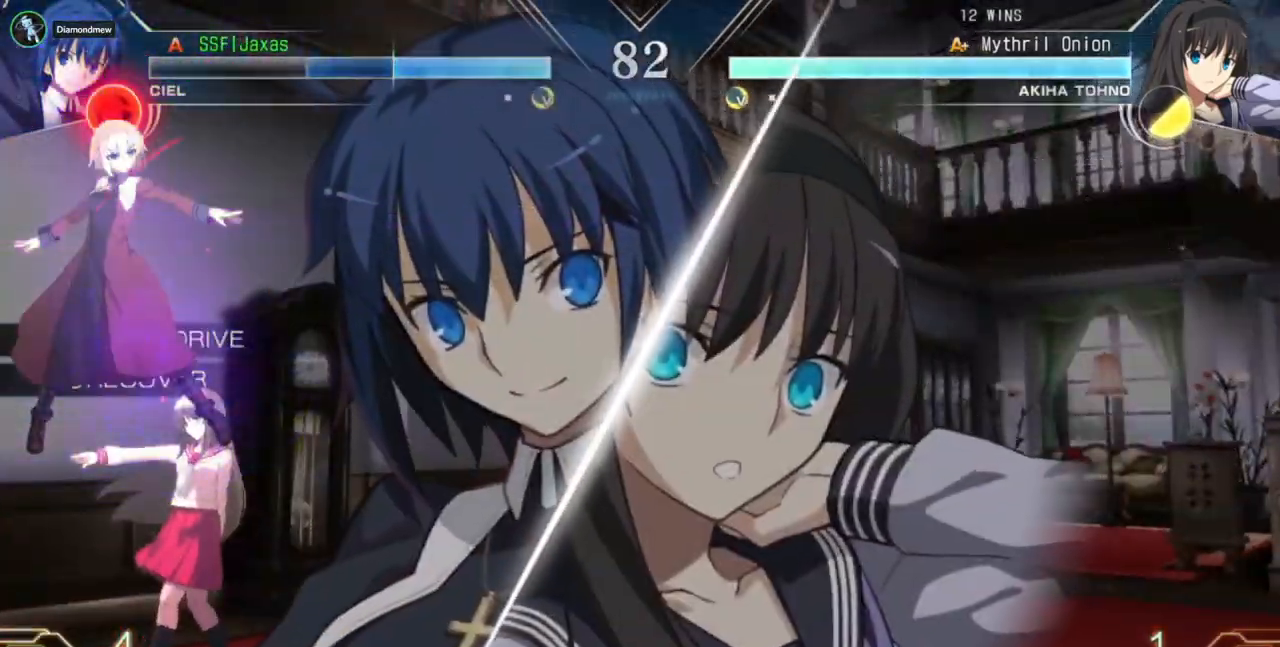
{"dt_ms": 500, "buttons": ["DPAD_DOWN", "DPAD_LEFT"], "events": [[100, "TRIANGLE", "down"], [167, "TRIANGLE", "up"], [200, "TRIANGLE", "down"], [300, "DPAD_LEFT", "down"], [300, "TRIANGLE", "up"], [333, "DPAD_DOWN", "down"]]}
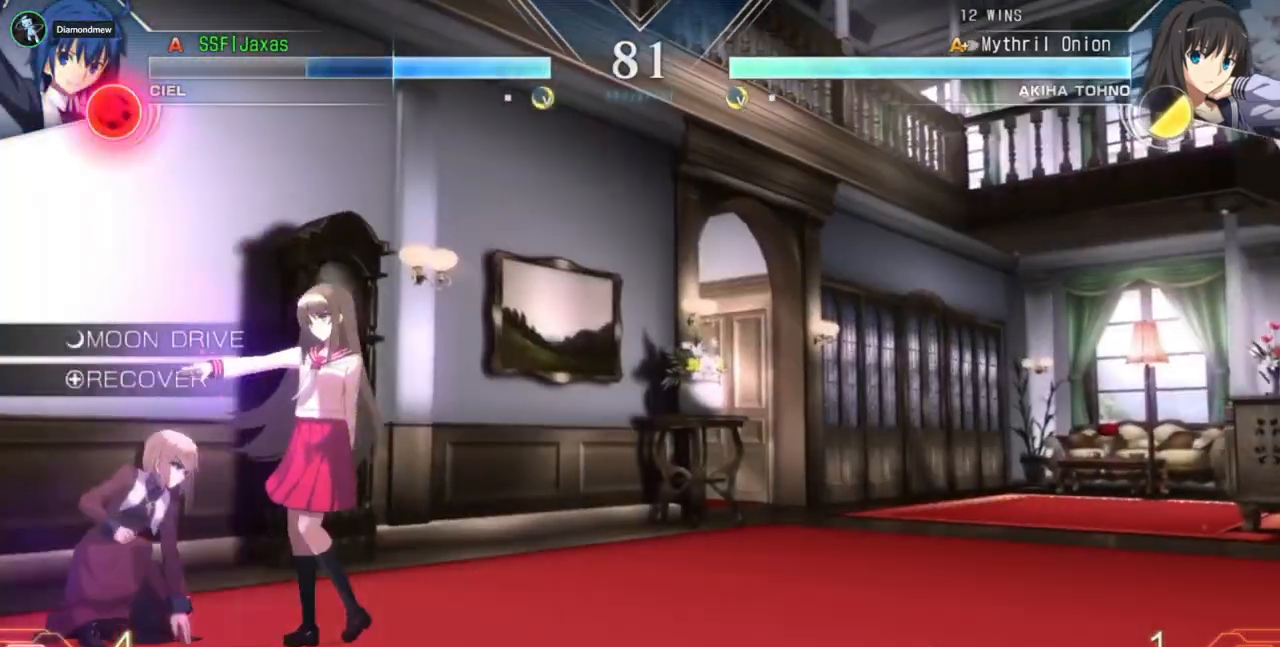
{"dt_ms": 1000, "buttons": ["DPAD_LEFT"]}
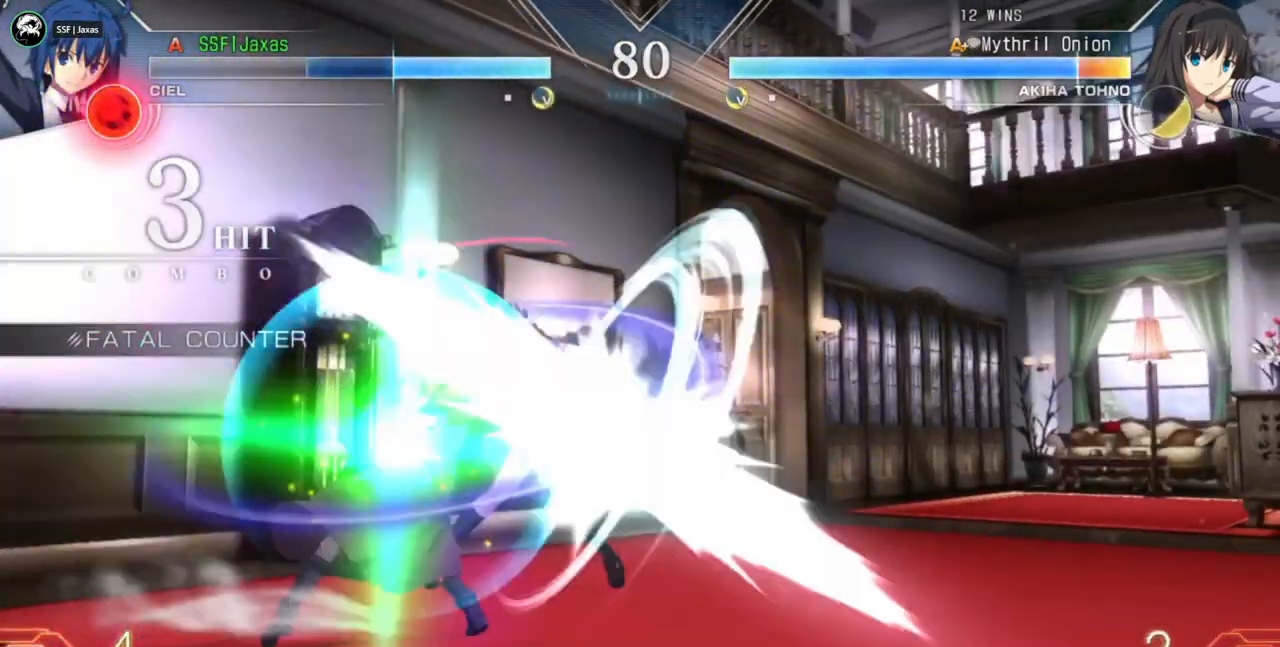
{"dt_ms": 500, "buttons": ["TRIANGLE"]}
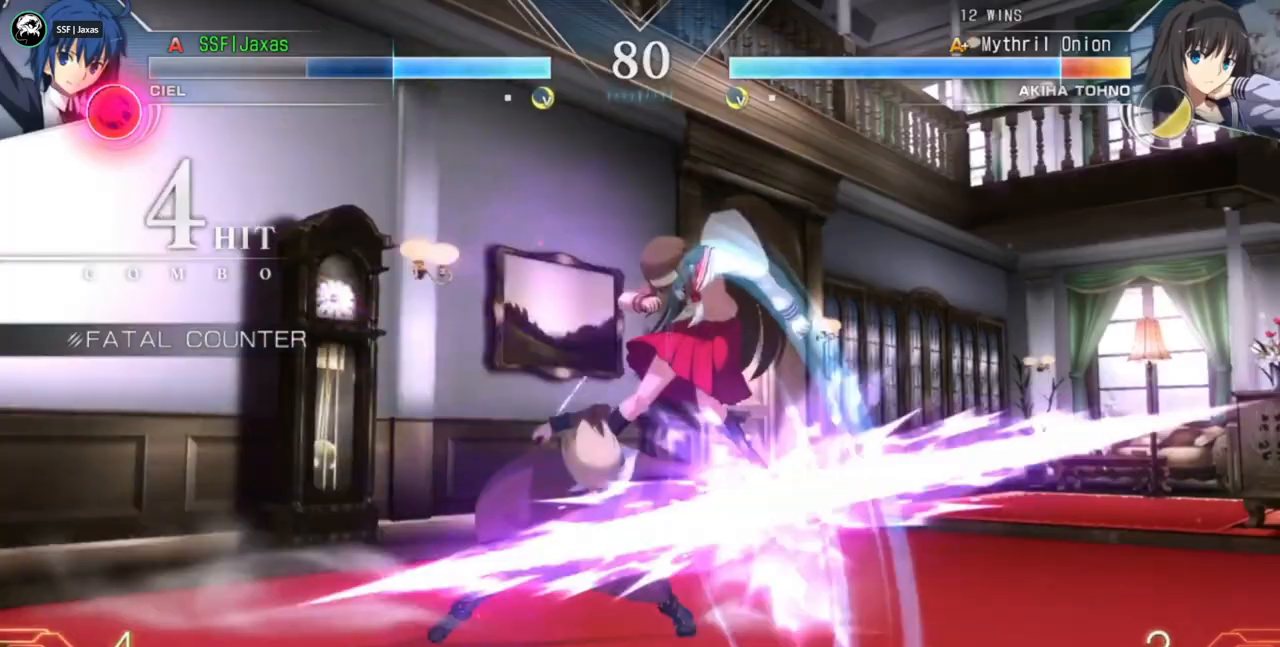
{"dt_ms": 500, "buttons": []}
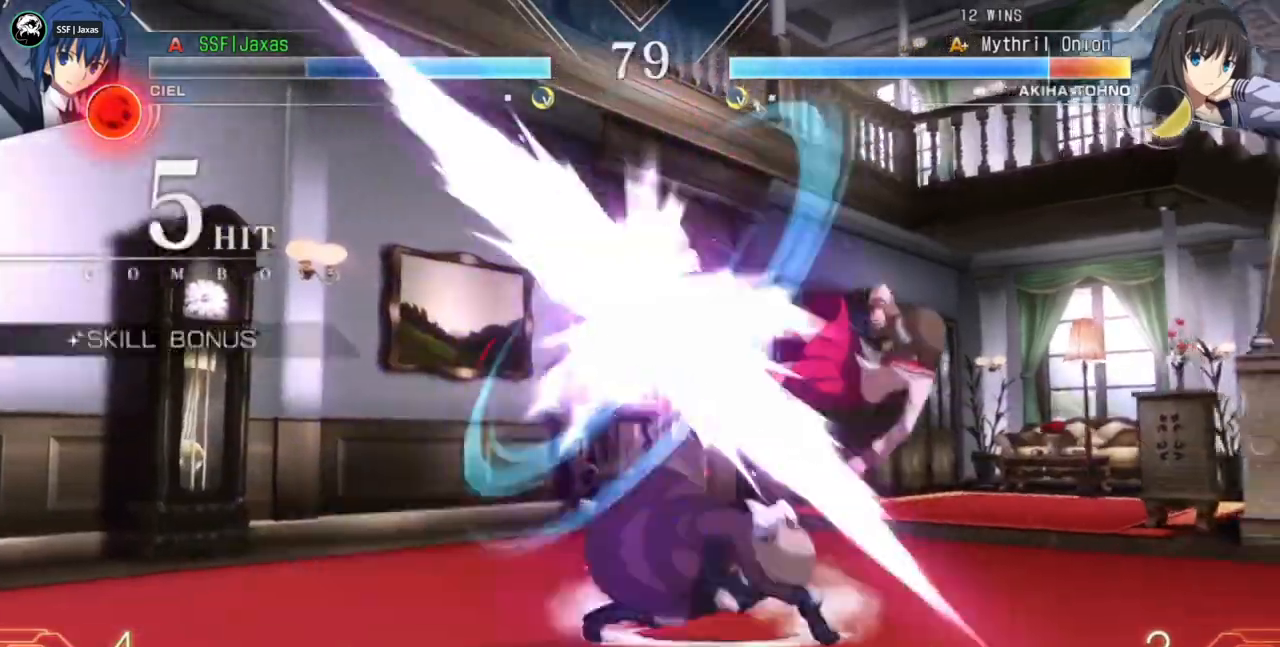
{"dt_ms": 1000, "buttons": []}
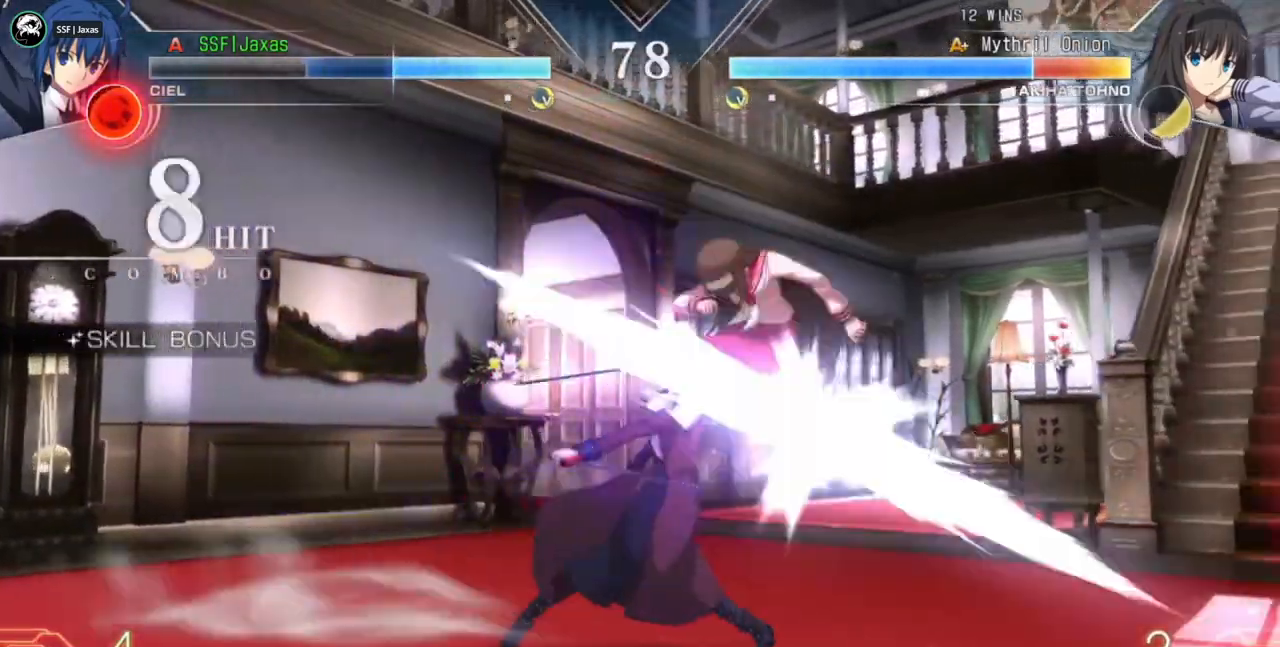
{"dt_ms": 500, "buttons": [], "events": [[33, "SQUARE", "down"], [133, "SQUARE", "up"], [200, "SQUARE", "down"], [200, "TRIANGLE", "down"], [267, "SQUARE", "up"], [267, "TRIANGLE", "up"], [433, "TRIANGLE", "down"], [500, "TRIANGLE", "up"]]}
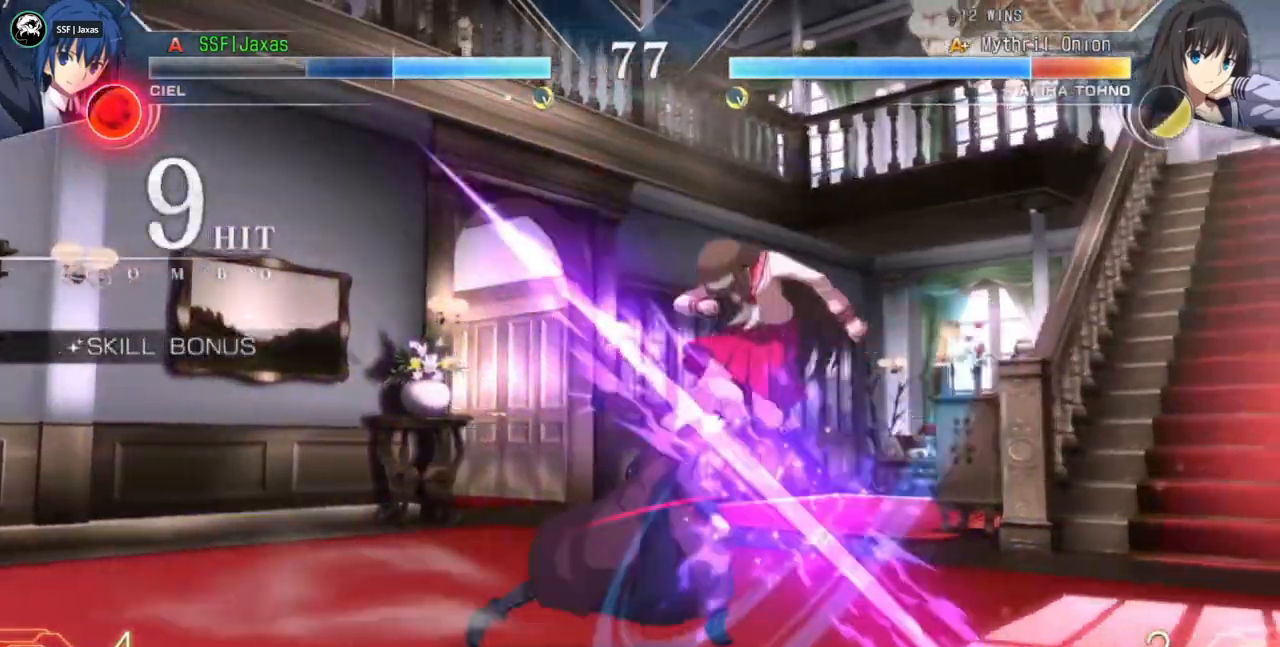
{"dt_ms": 500, "buttons": ["TRIANGLE", "DPAD_LEFT"]}
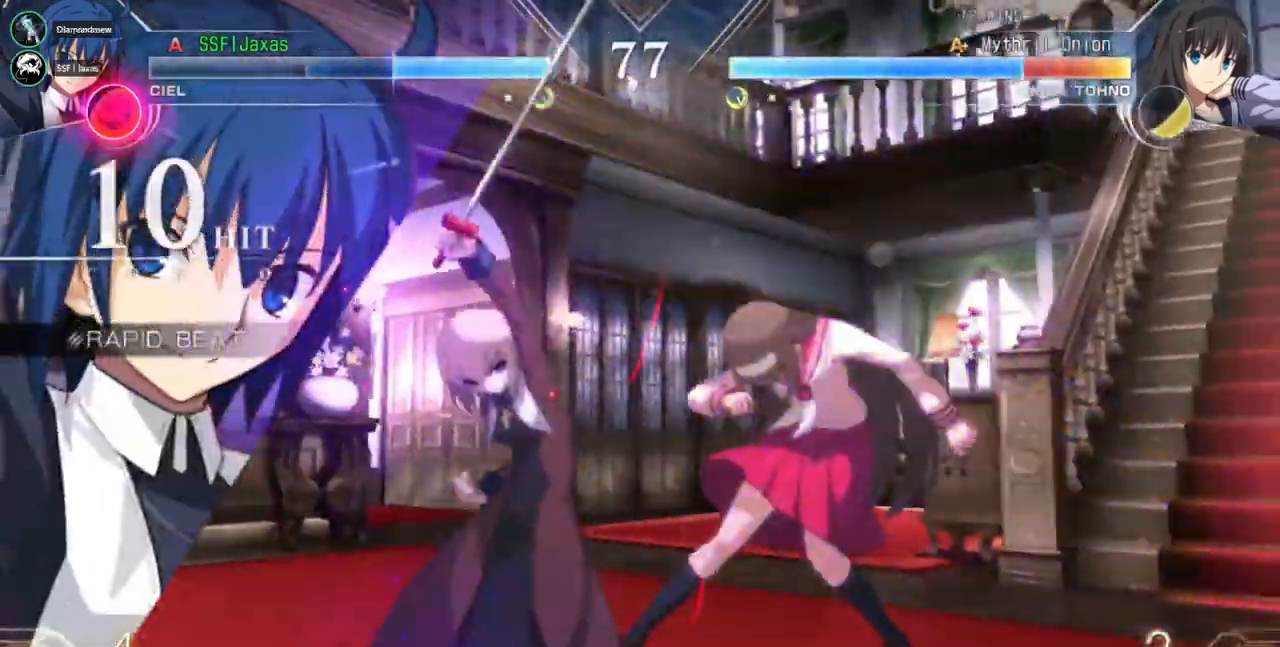
{"dt_ms": 500, "buttons": ["TRIANGLE", "DPAD_LEFT"]}